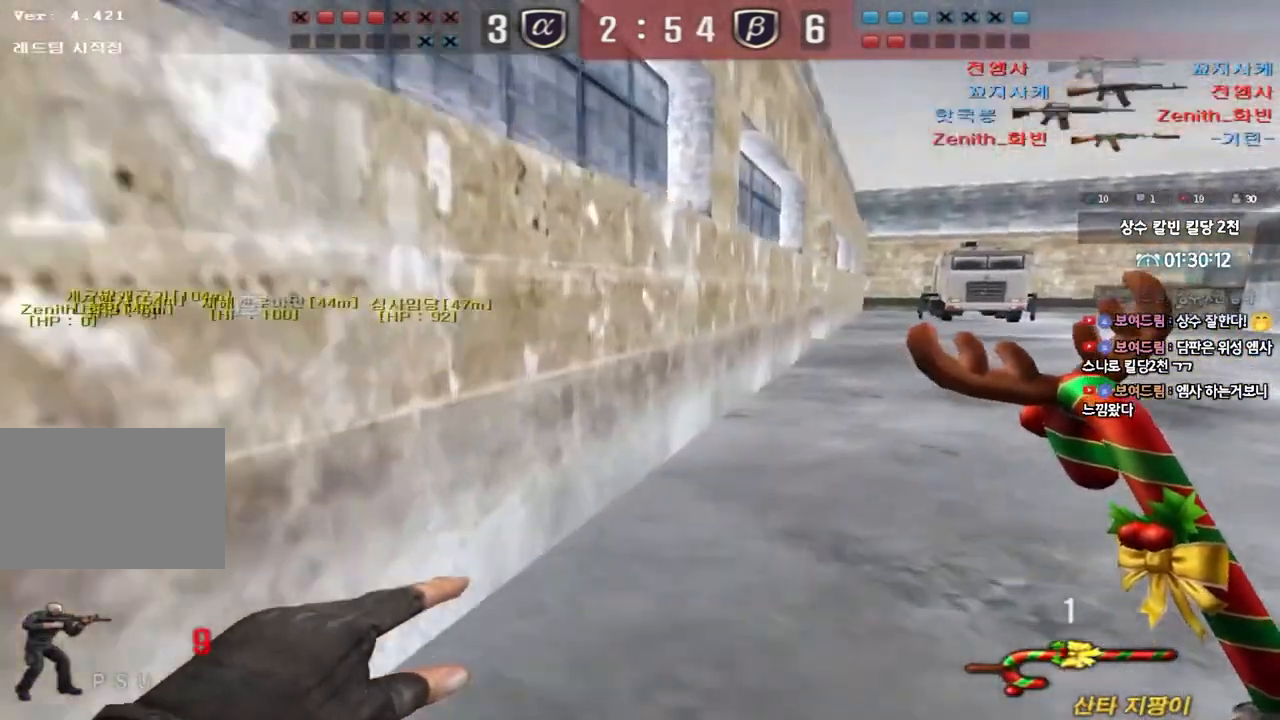
Gameplay with keyboard; each line is a JSON object with the keys held at the frame after it. "events" lists presses ("down") and releases ("up") of "a", "ctrl", "d", "e", "f", "q", "r", "s", "shift", "space", "tab" and "w" between this image and that frame as [ms after this image, input, new state], when the widget could be followed in between. No other keys are recorded. Mouse input is not recorded.
{"keys": ["d", "w"], "events": []}
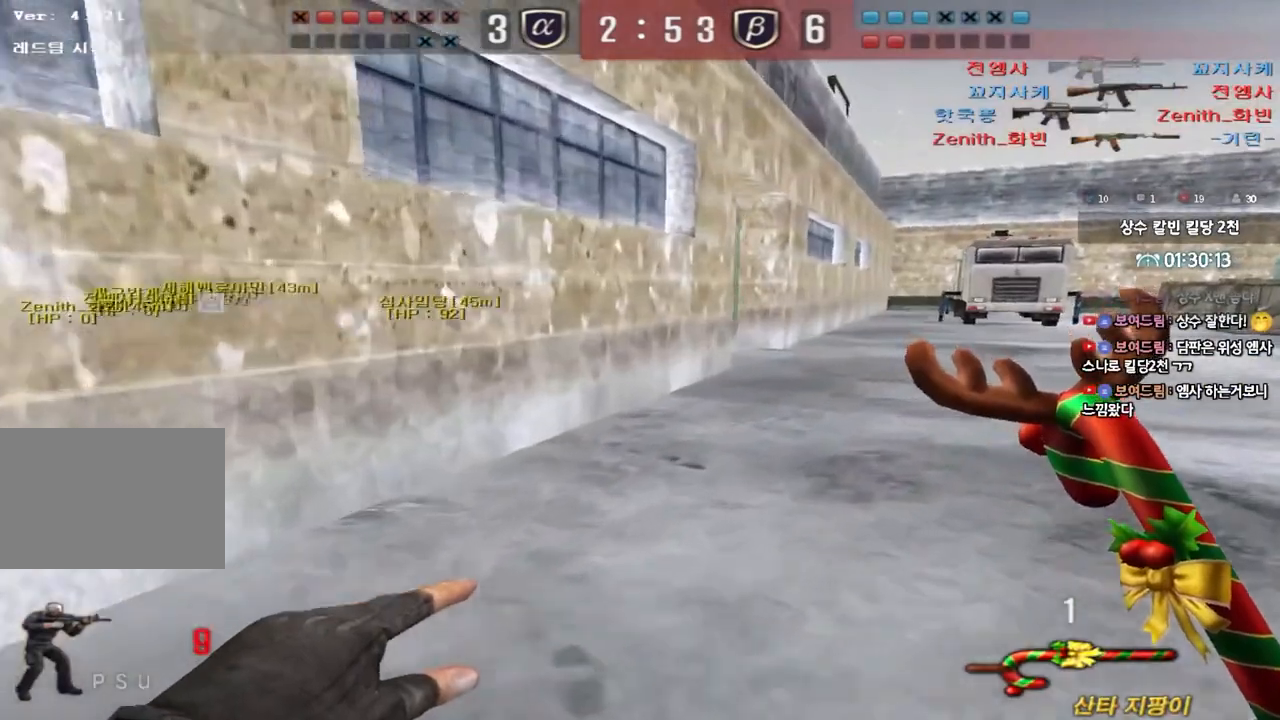
{"keys": ["d", "tab", "w"], "events": [[483, "tab", "down"]]}
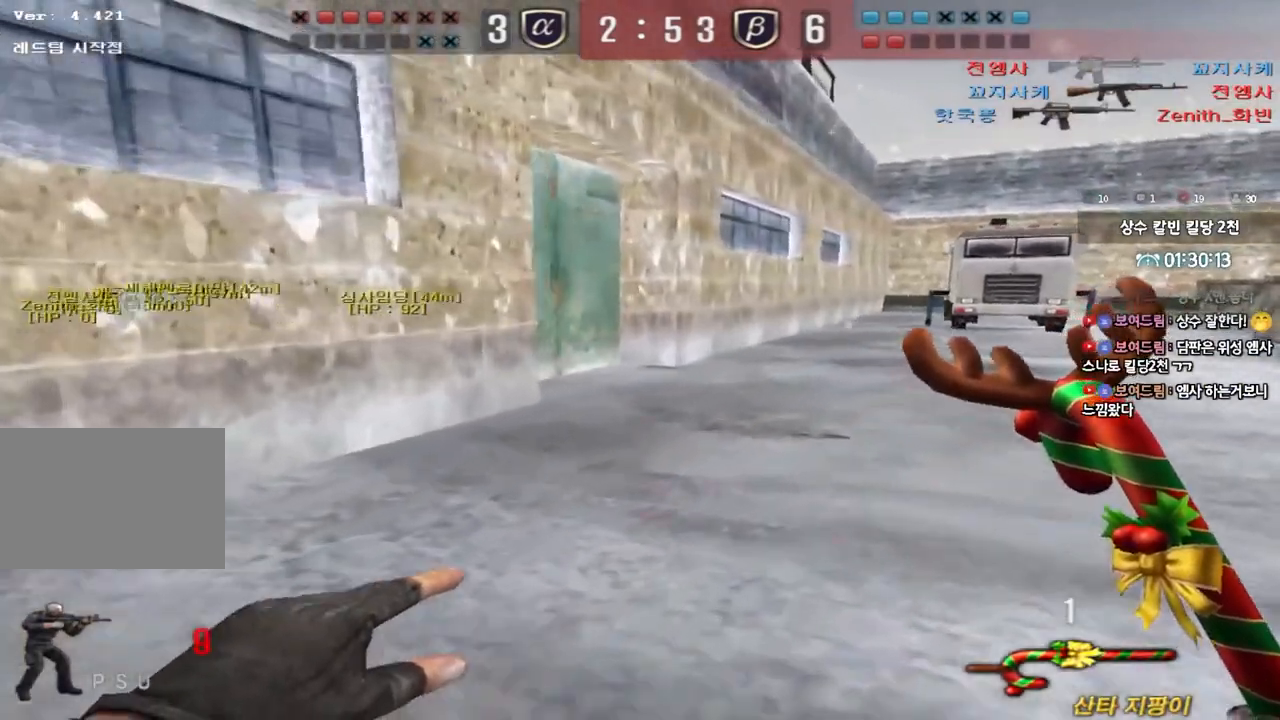
{"keys": ["d", "tab", "w"], "events": []}
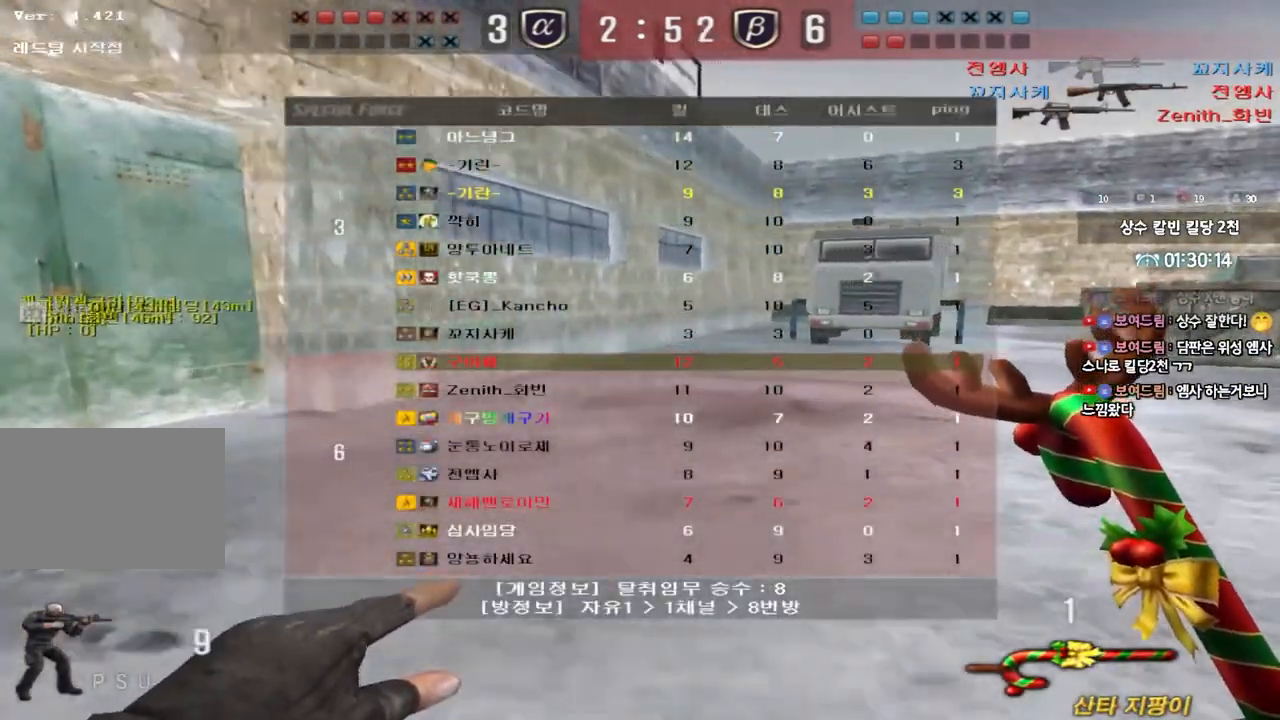
{"keys": ["d", "tab", "w"], "events": []}
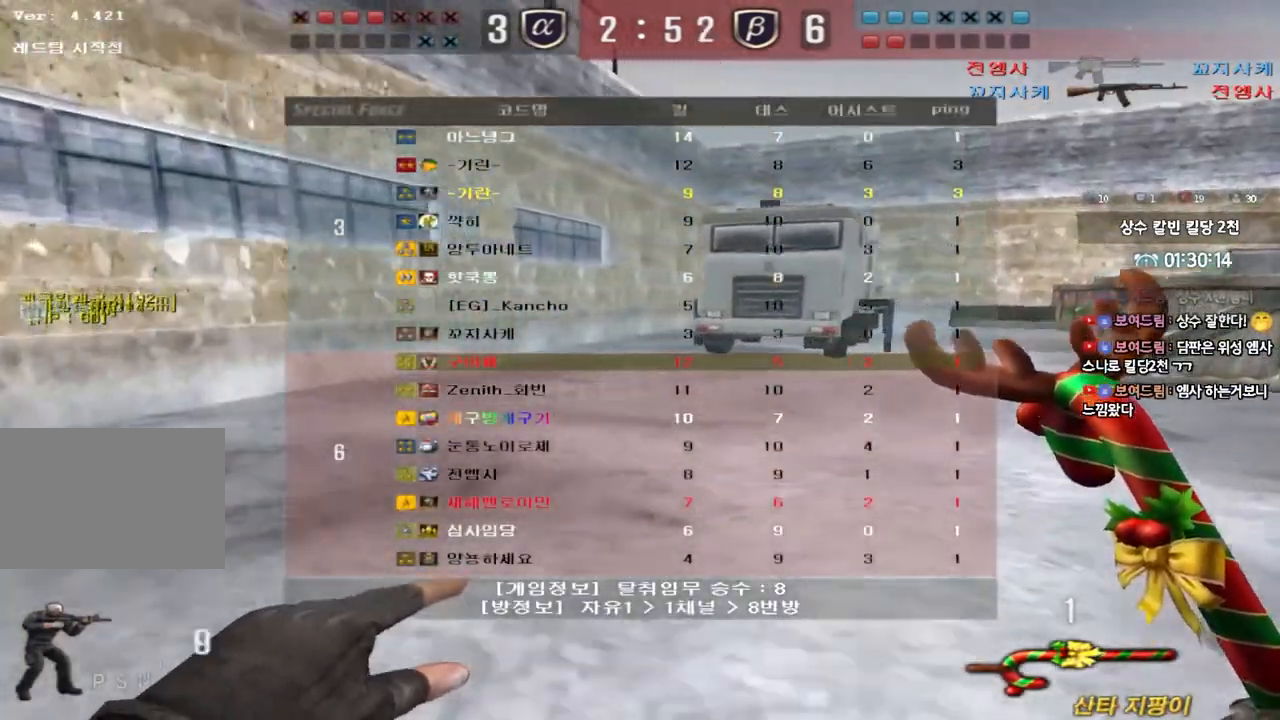
{"keys": ["d", "tab", "w"], "events": []}
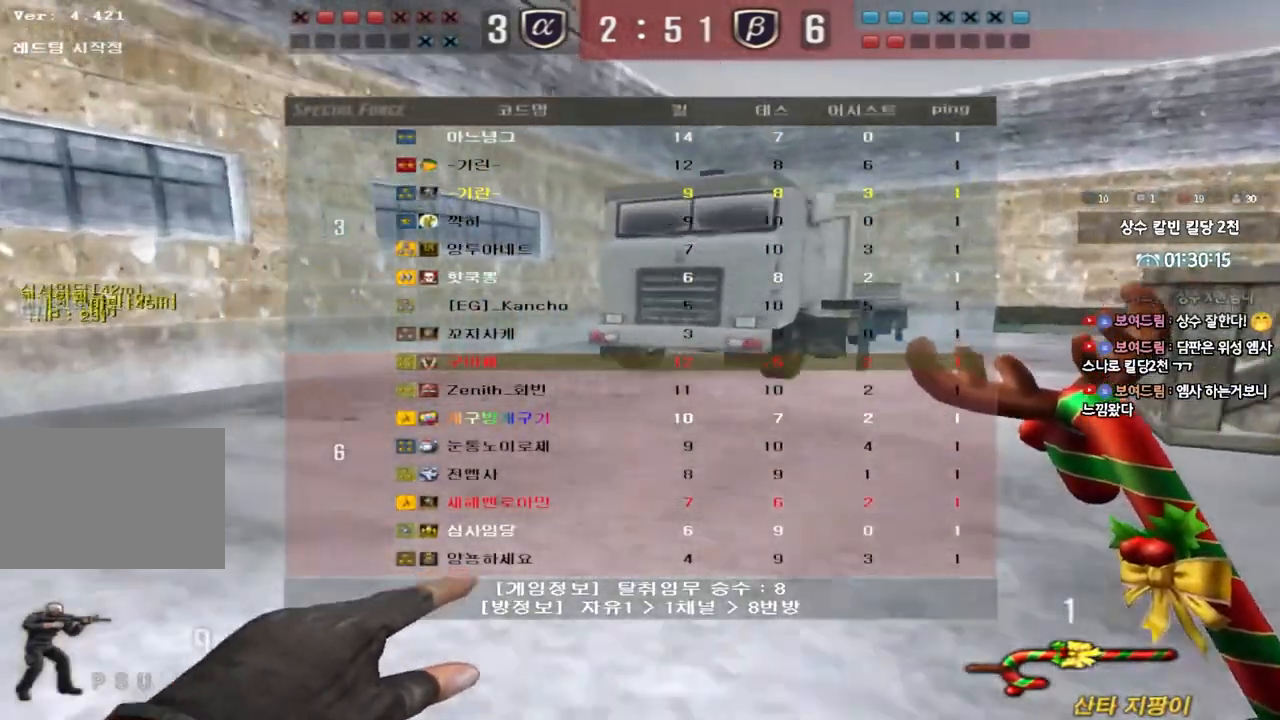
{"keys": ["d", "tab", "w"], "events": []}
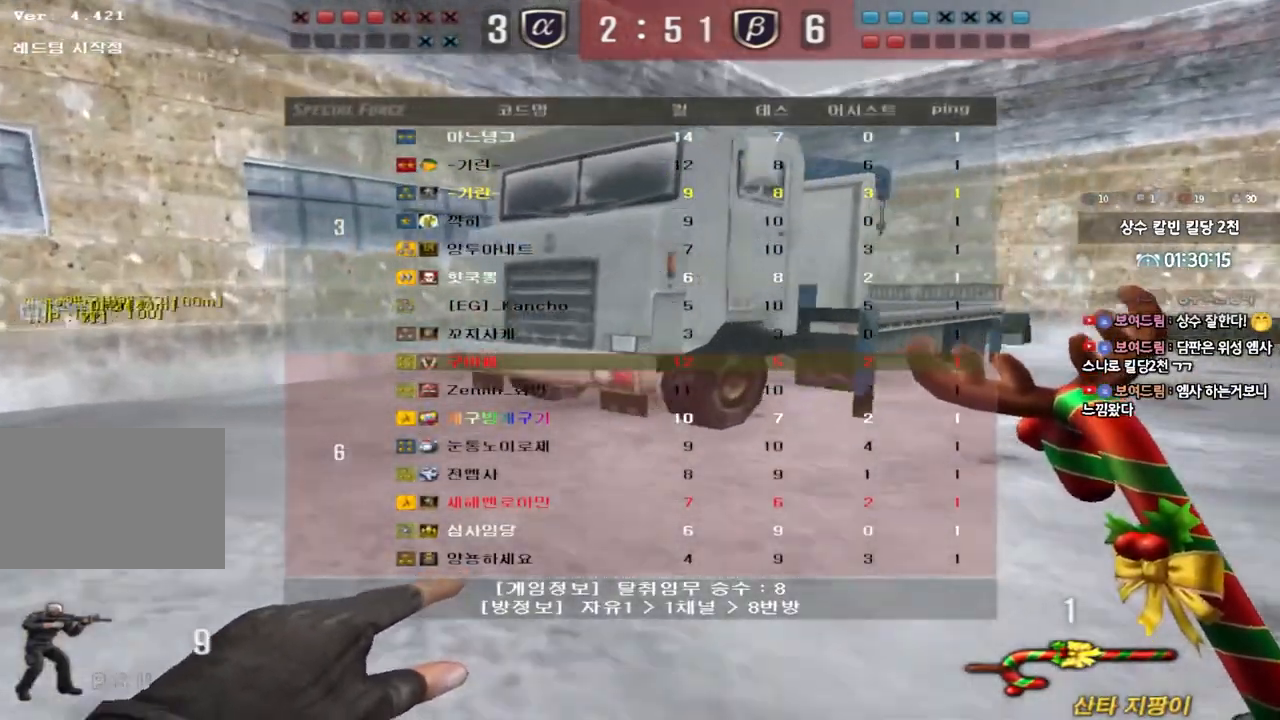
{"keys": ["d", "tab", "w"], "events": []}
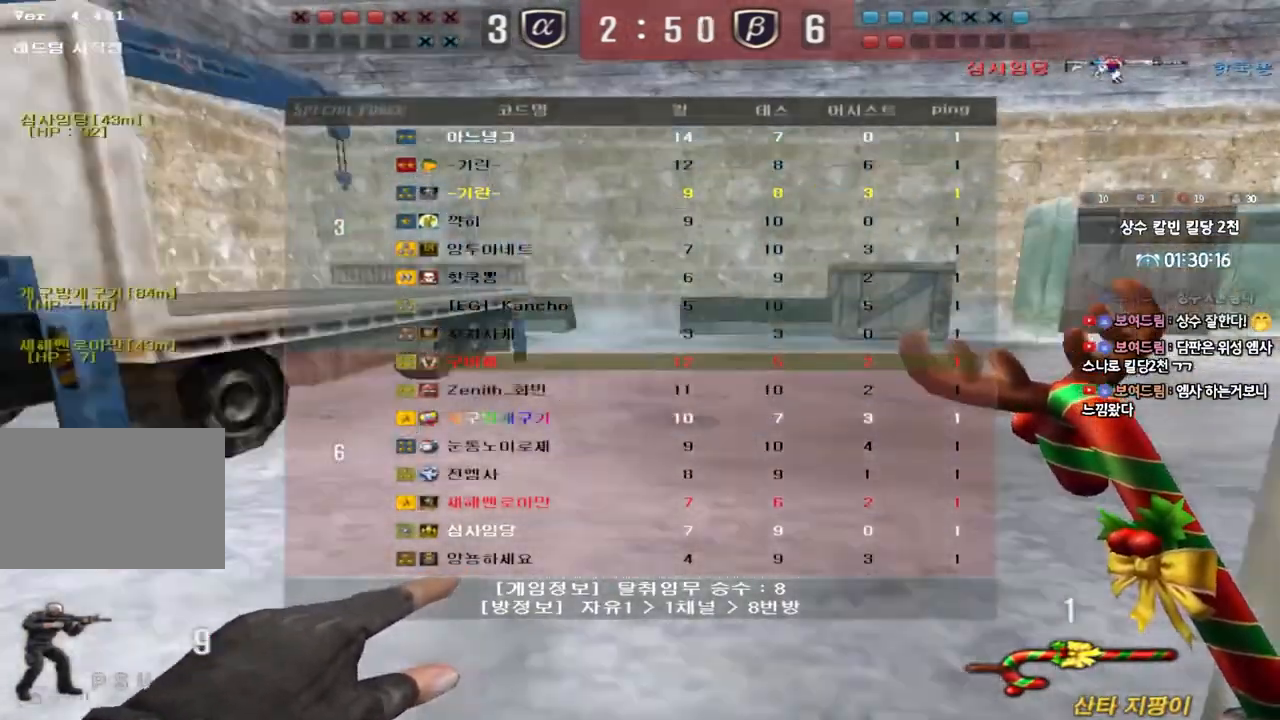
{"keys": [], "events": [[200, "tab", "up"], [283, "d", "up"], [317, "ctrl", "down"], [333, "w", "up"], [367, "space", "down"], [483, "space", "up"], [500, "ctrl", "up"]]}
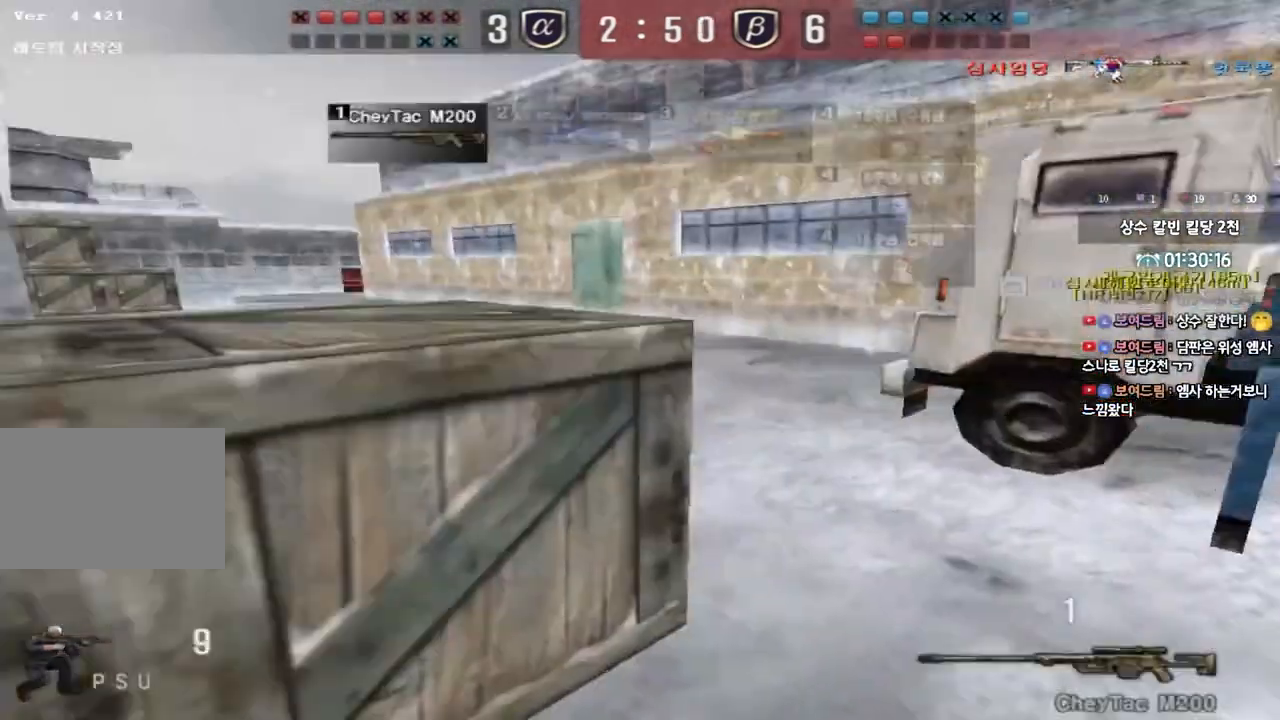
{"keys": [], "events": []}
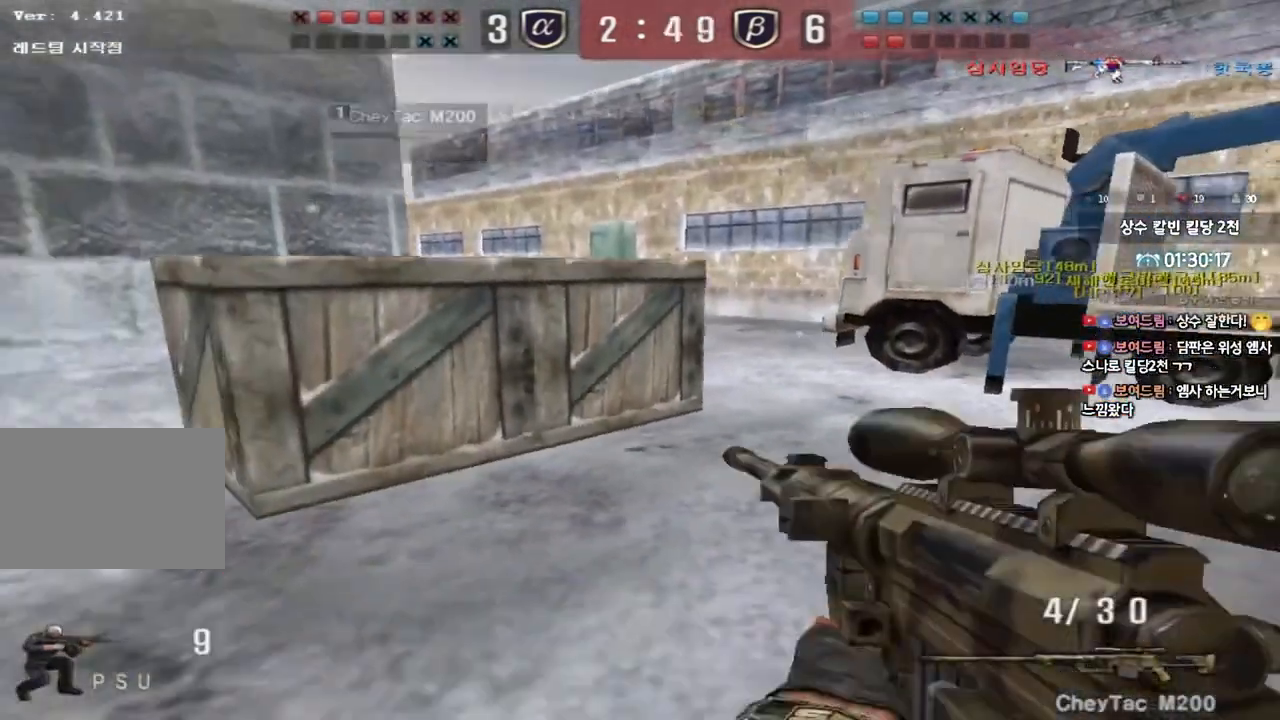
{"keys": ["tab"], "events": [[183, "tab", "down"]]}
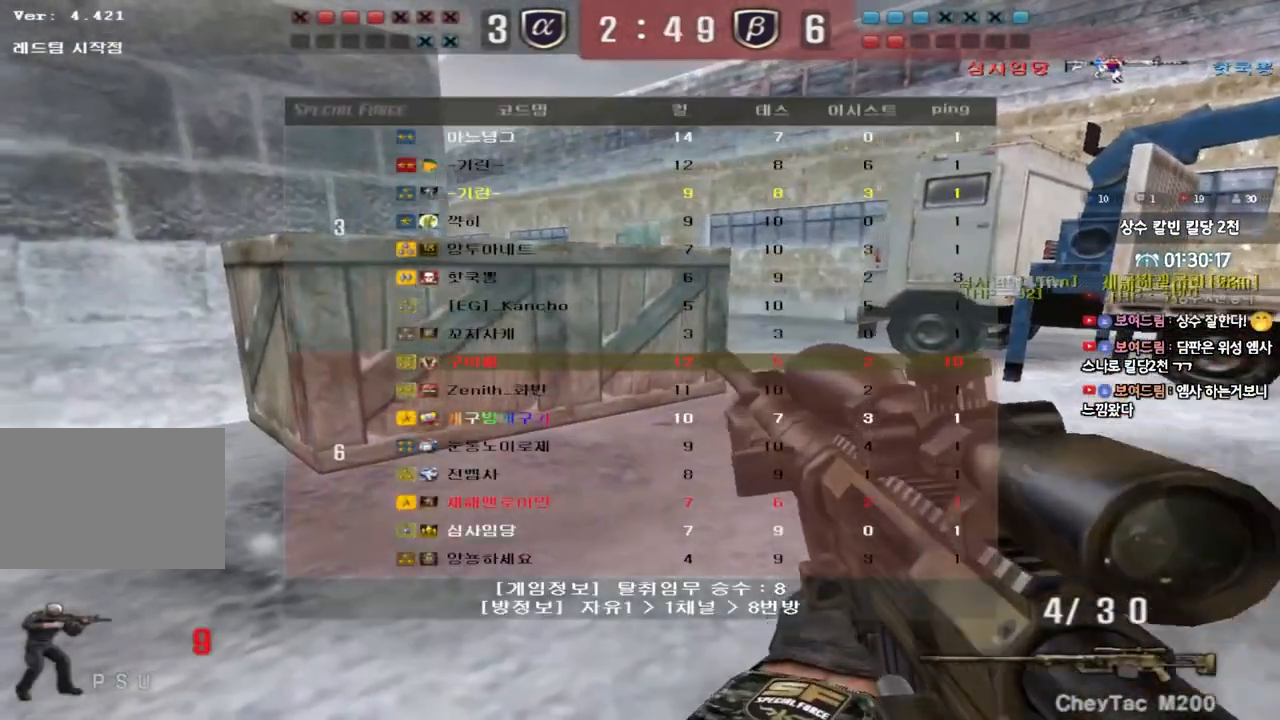
{"keys": ["d", "tab", "w"], "events": [[333, "d", "down"], [367, "w", "down"]]}
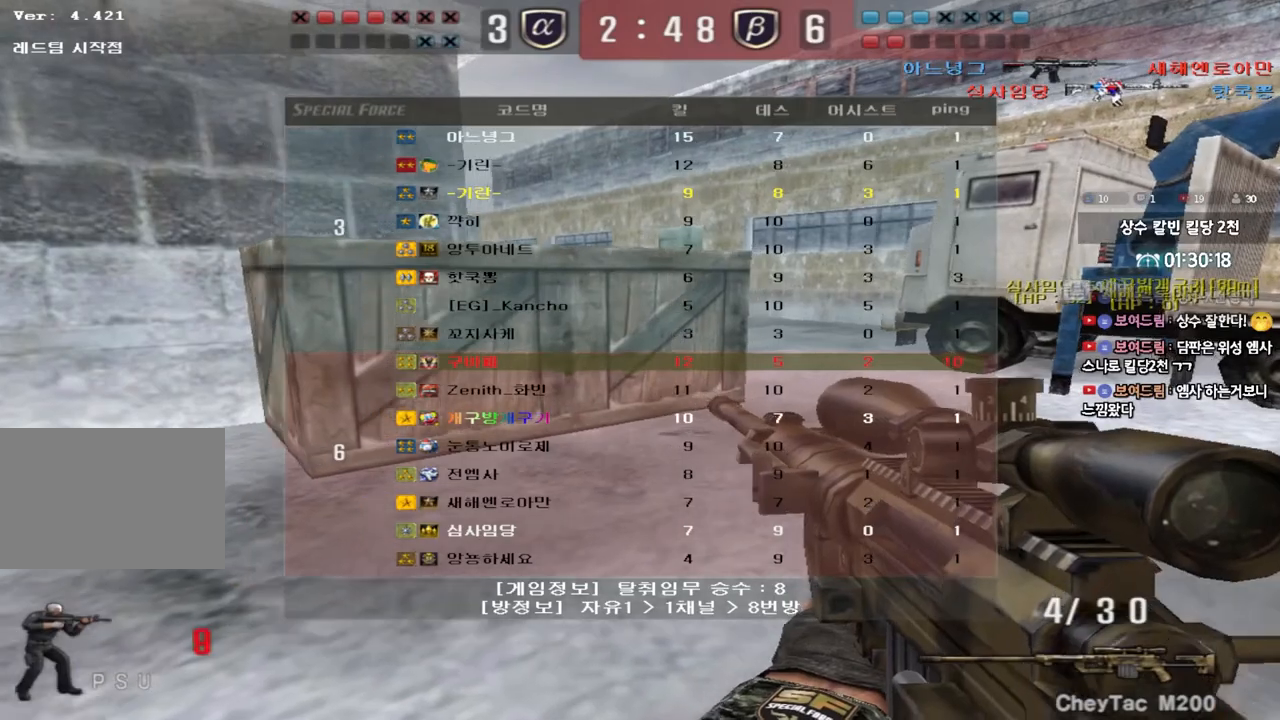
{"keys": ["a", "ctrl", "s"], "events": [[200, "ctrl", "down"], [200, "d", "up"], [200, "w", "up"], [217, "tab", "up"], [250, "space", "down"], [317, "ctrl", "up"], [317, "space", "up"], [383, "a", "down"], [383, "s", "down"], [483, "ctrl", "down"]]}
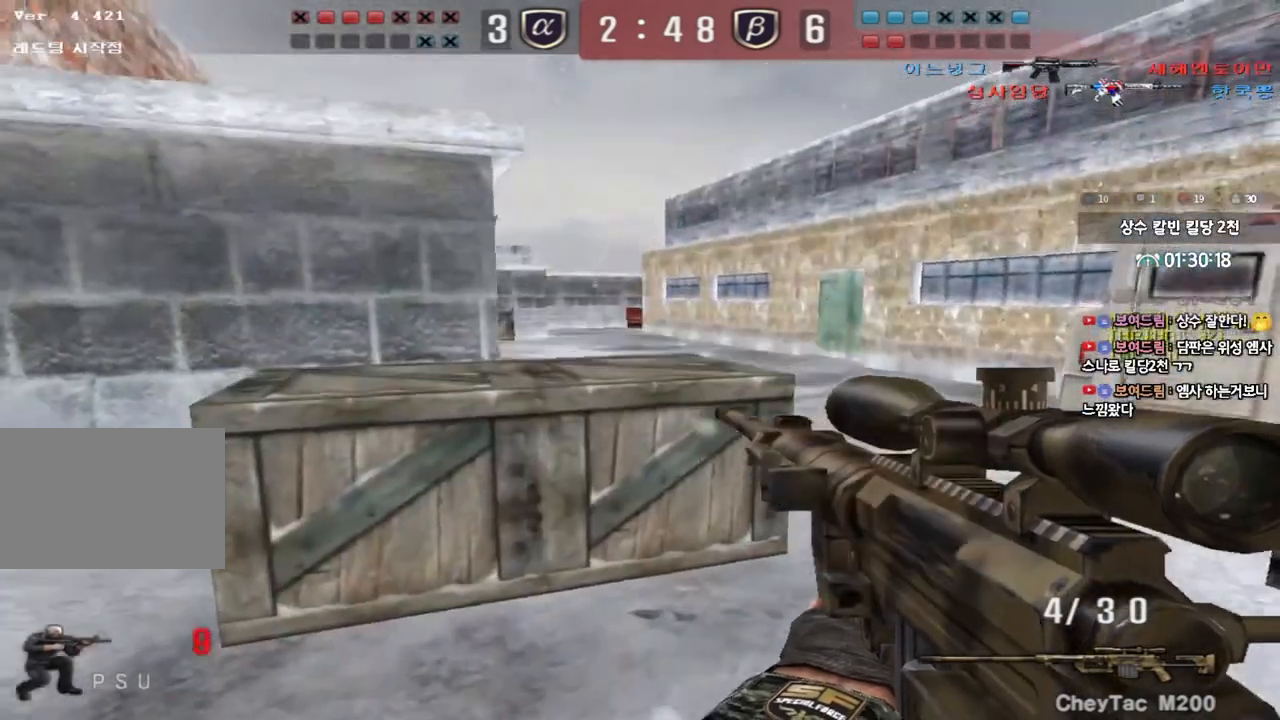
{"keys": ["shift", "space"], "events": [[150, "ctrl", "up"], [167, "a", "up"], [283, "d", "down"], [433, "shift", "down"], [450, "d", "up"], [450, "s", "up"], [483, "space", "down"]]}
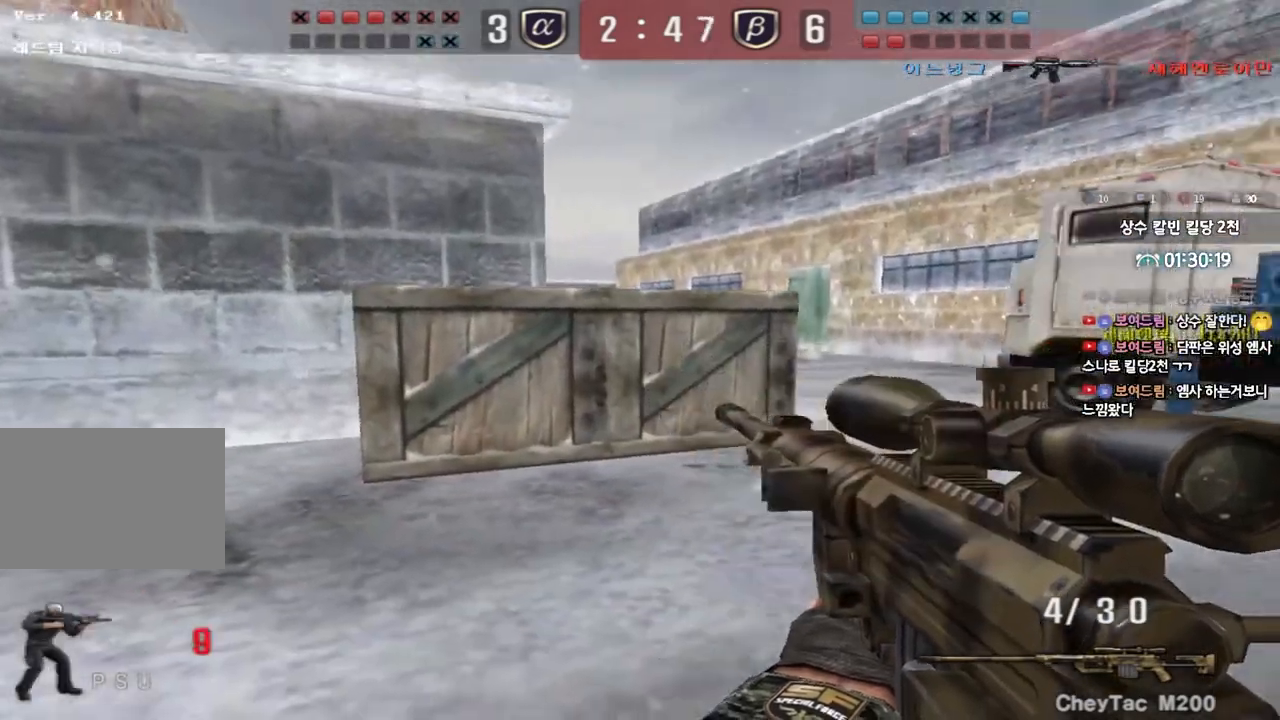
{"keys": ["s"], "events": [[67, "space", "up"], [83, "shift", "up"], [133, "a", "down"], [133, "s", "down"], [233, "shift", "down"], [300, "shift", "up"], [433, "a", "up"]]}
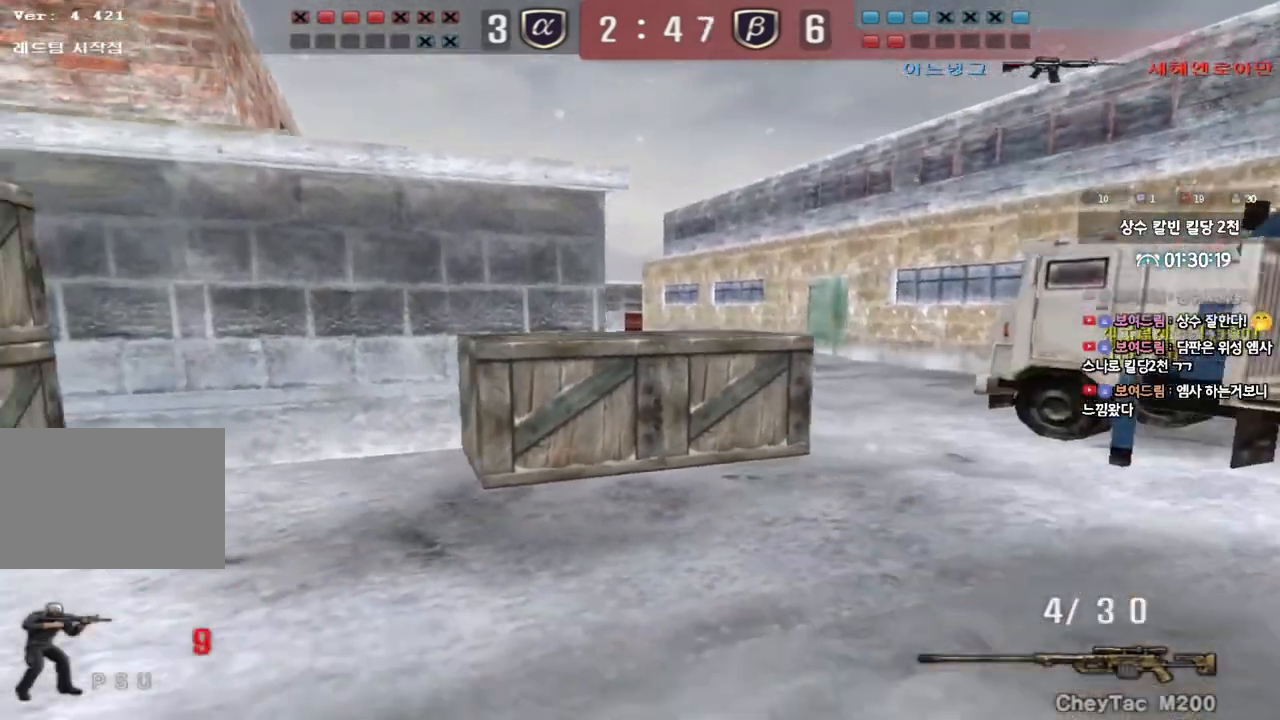
{"keys": ["d", "tab", "w"], "events": [[17, "d", "down"], [67, "s", "up"], [167, "tab", "down"], [167, "w", "down"]]}
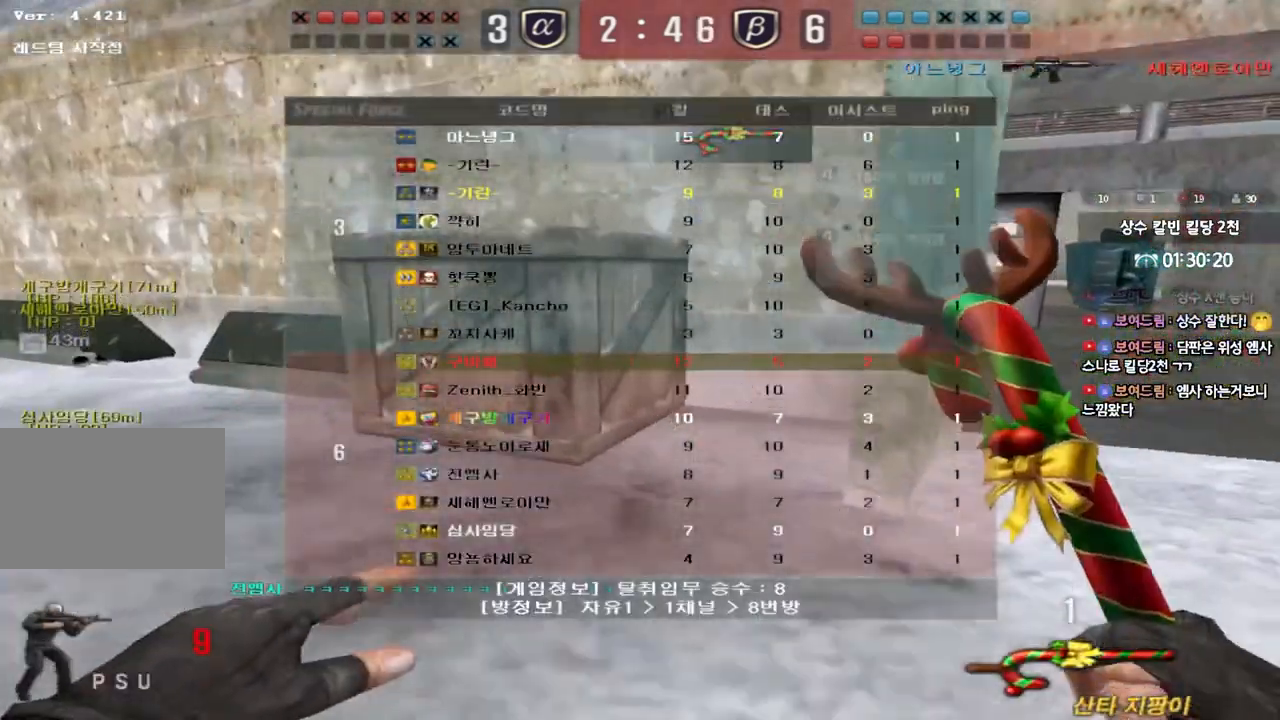
{"keys": ["ctrl"], "events": [[250, "tab", "up"], [300, "d", "up"], [317, "ctrl", "down"], [317, "w", "up"], [350, "space", "down"], [483, "space", "up"]]}
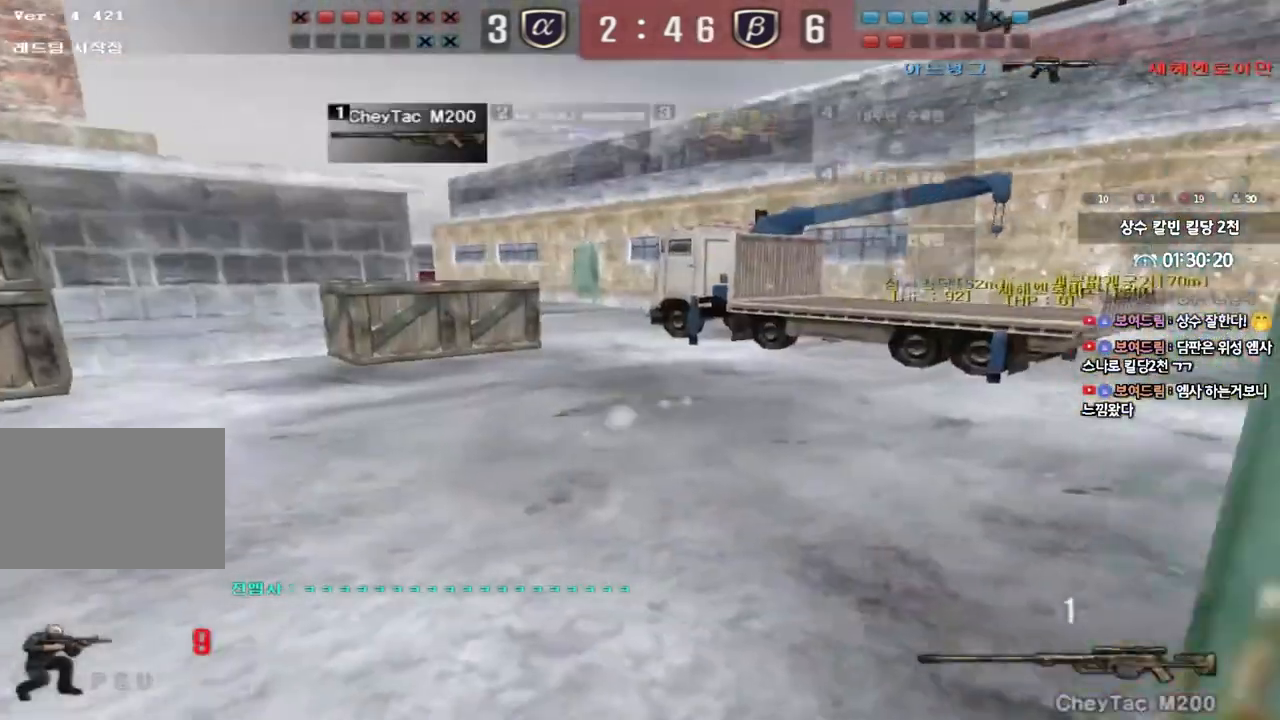
{"keys": [], "events": [[17, "ctrl", "up"]]}
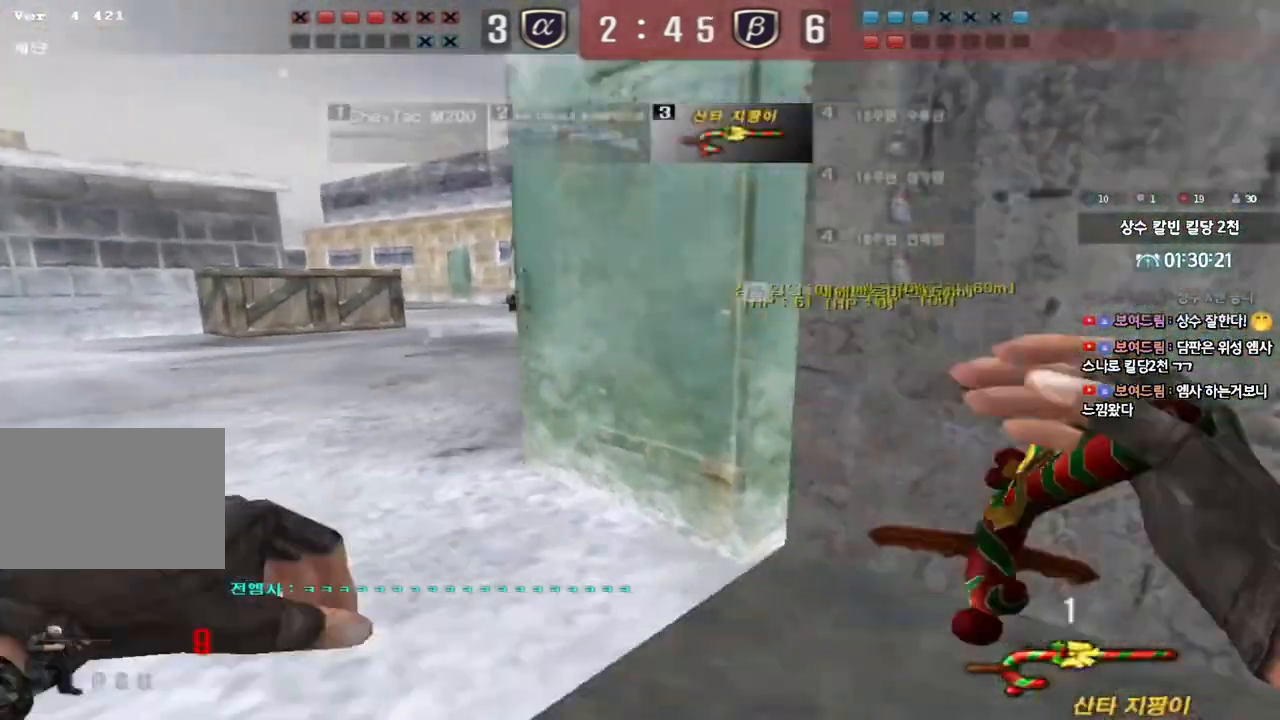
{"keys": ["shift", "w"], "events": [[100, "w", "down"], [317, "shift", "down"]]}
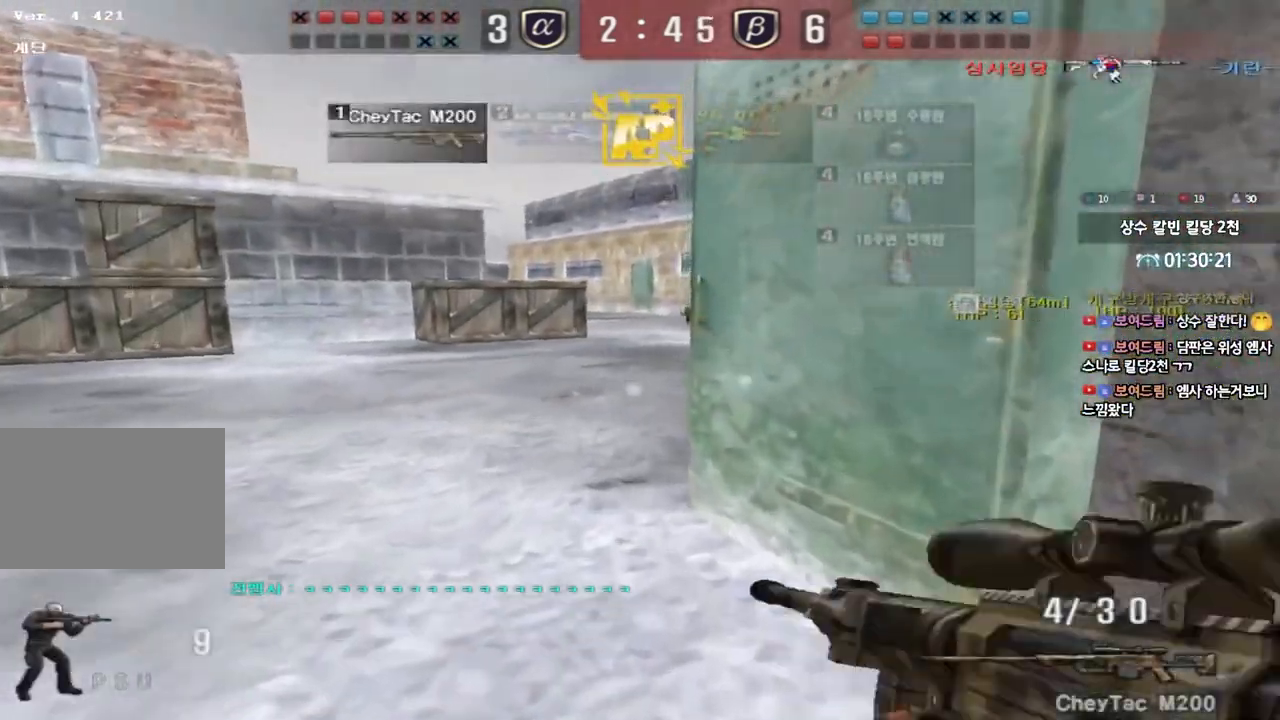
{"keys": ["d", "tab", "w"], "events": [[217, "shift", "up"], [383, "d", "down"], [433, "tab", "down"]]}
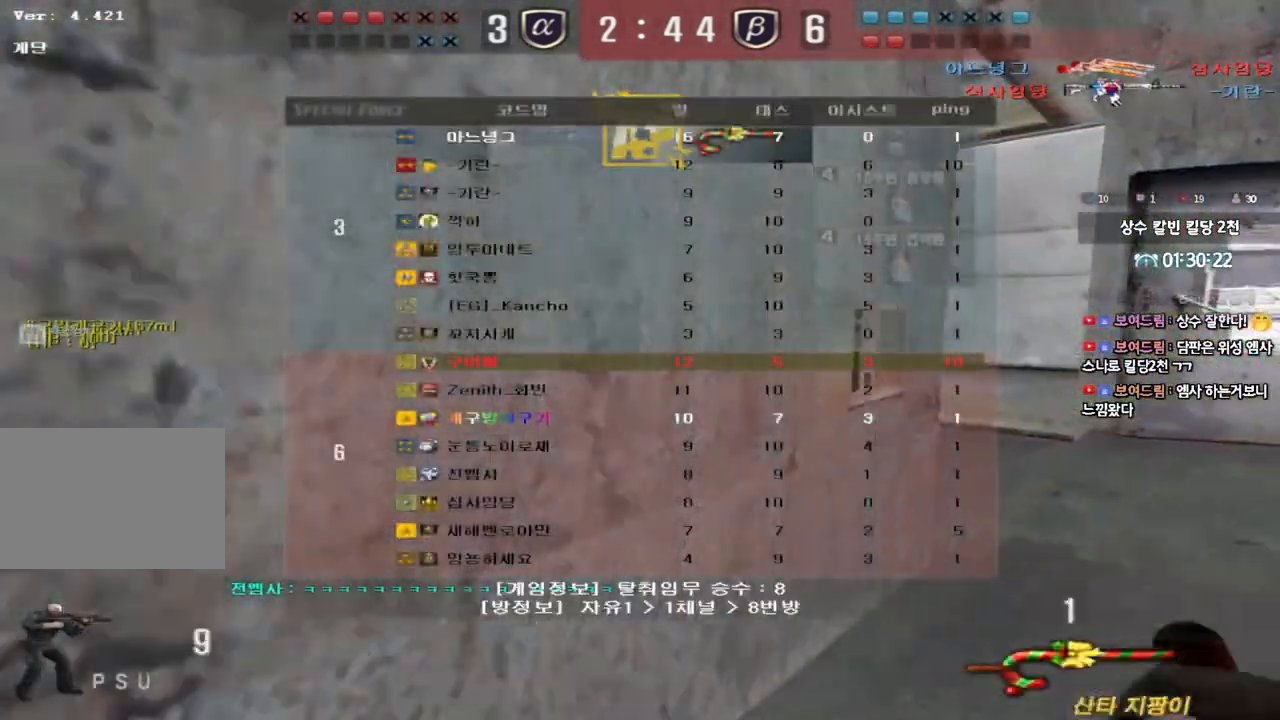
{"keys": ["d", "tab", "w"], "events": [[233, "d", "up"], [250, "ctrl", "down"], [250, "w", "up"], [333, "d", "down"], [333, "w", "down"], [383, "ctrl", "up"]]}
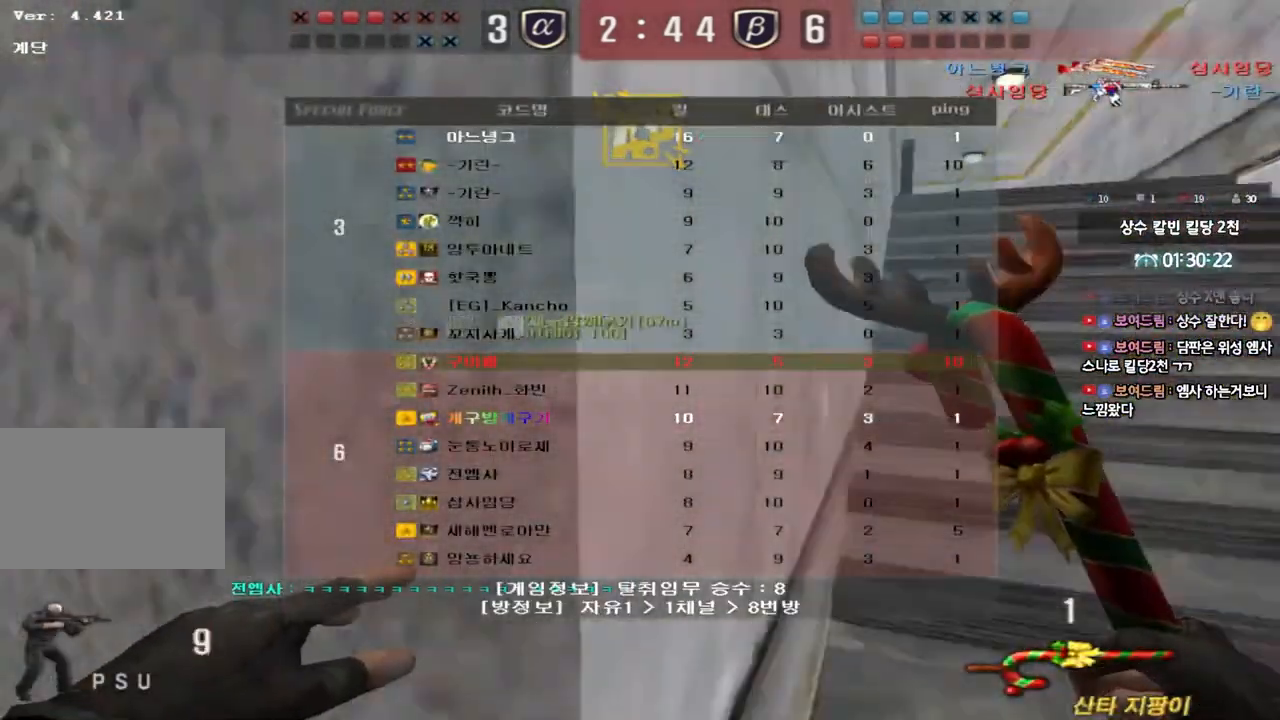
{"keys": ["d", "w"], "events": [[33, "d", "up"], [33, "w", "up"], [50, "ctrl", "down"], [67, "tab", "up"], [117, "ctrl", "up"], [133, "d", "down"], [133, "w", "down"], [333, "ctrl", "down"], [333, "d", "up"], [333, "w", "up"], [433, "ctrl", "up"], [433, "d", "down"], [433, "w", "down"]]}
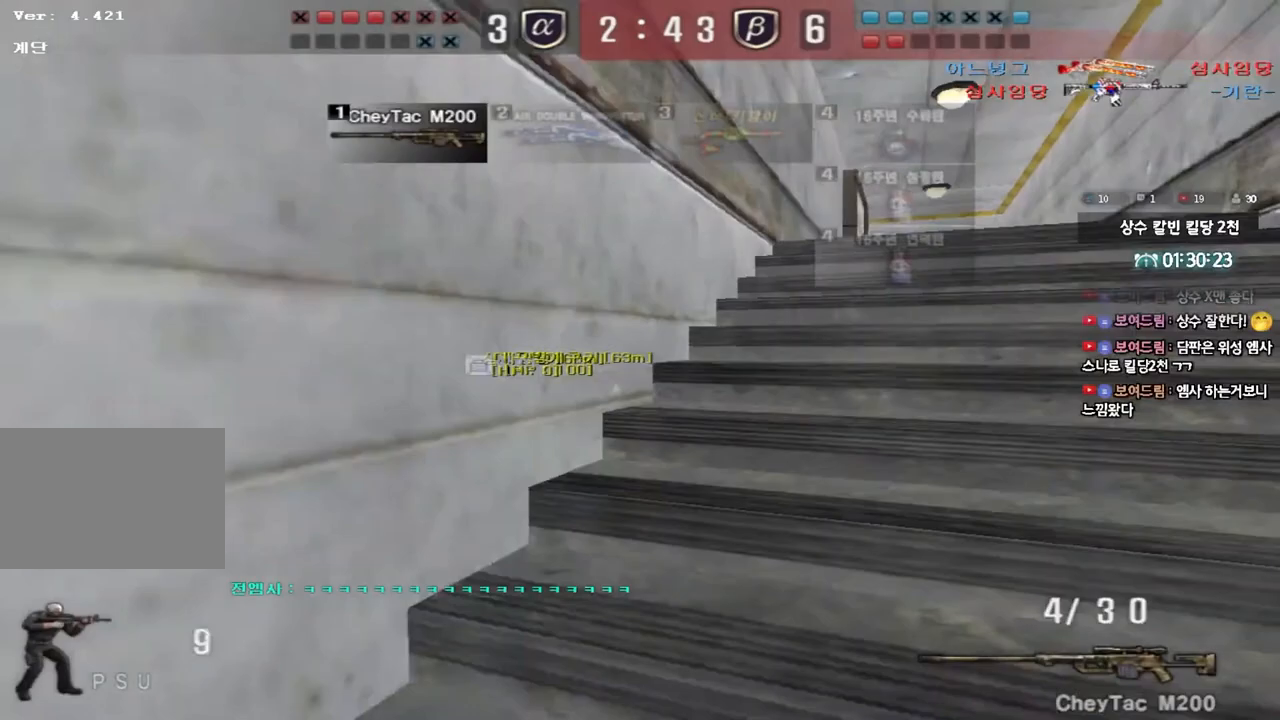
{"keys": ["d", "shift", "w"], "events": [[33, "ctrl", "down"], [33, "d", "up"], [50, "w", "up"], [133, "ctrl", "up"], [133, "d", "down"], [133, "w", "down"], [267, "shift", "down"]]}
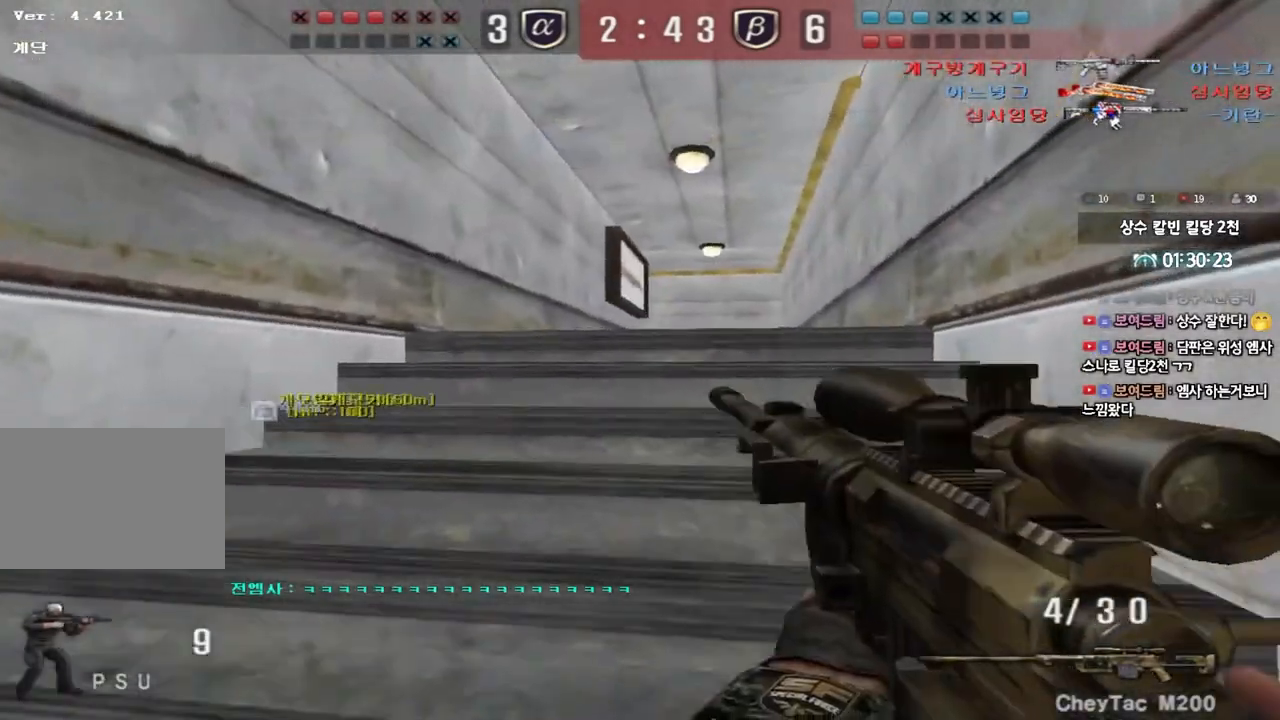
{"keys": ["d", "tab", "w"], "events": [[33, "d", "up"], [133, "a", "down"], [133, "shift", "up"], [233, "a", "up"], [367, "ctrl", "down"], [367, "d", "down"], [383, "tab", "down"], [417, "ctrl", "up"]]}
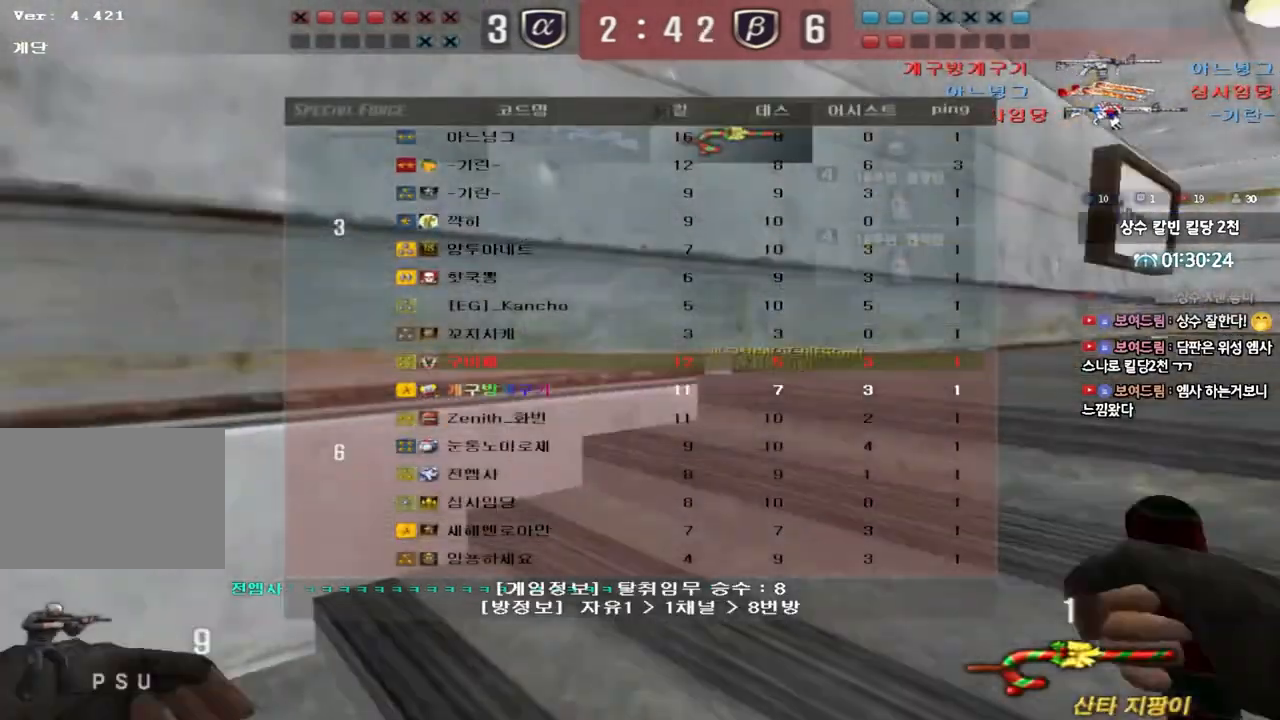
{"keys": [], "events": [[217, "ctrl", "down"], [217, "d", "up"], [217, "w", "up"], [250, "space", "down"], [367, "ctrl", "up"], [367, "space", "up"], [367, "tab", "up"]]}
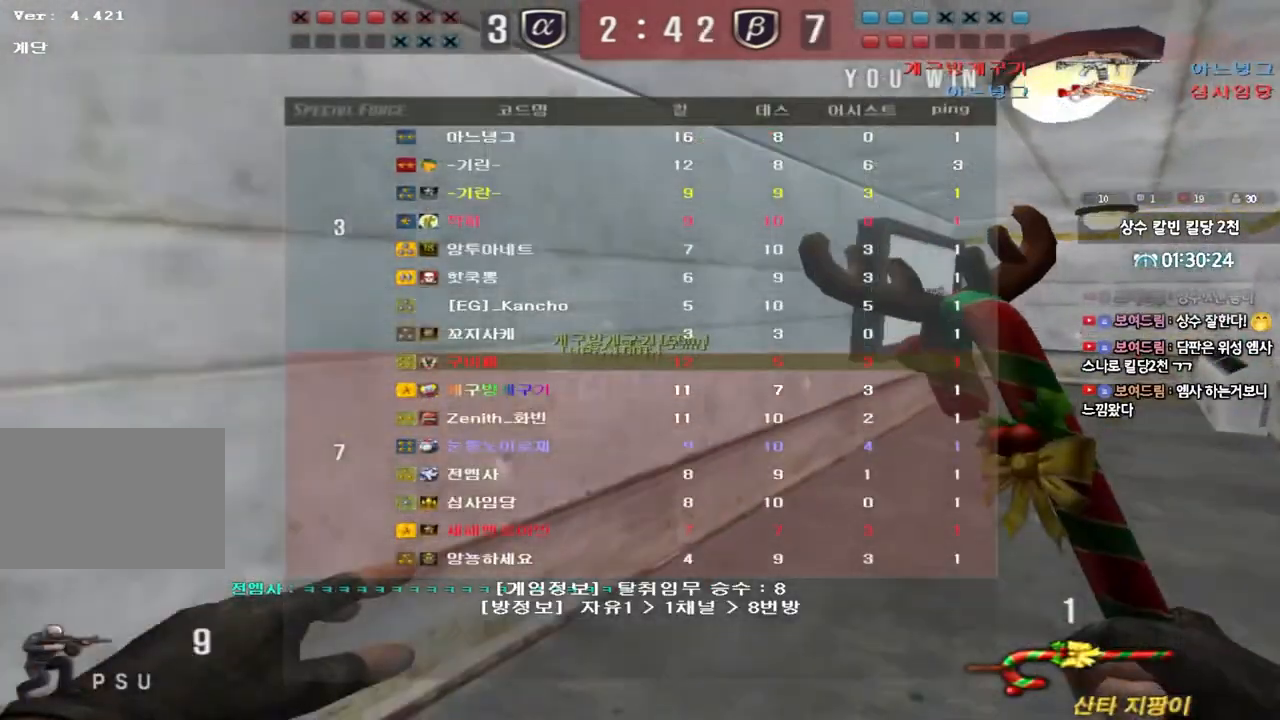
{"keys": [], "events": [[233, "r", "down"], [300, "r", "up"], [400, "r", "down"], [433, "r", "up"]]}
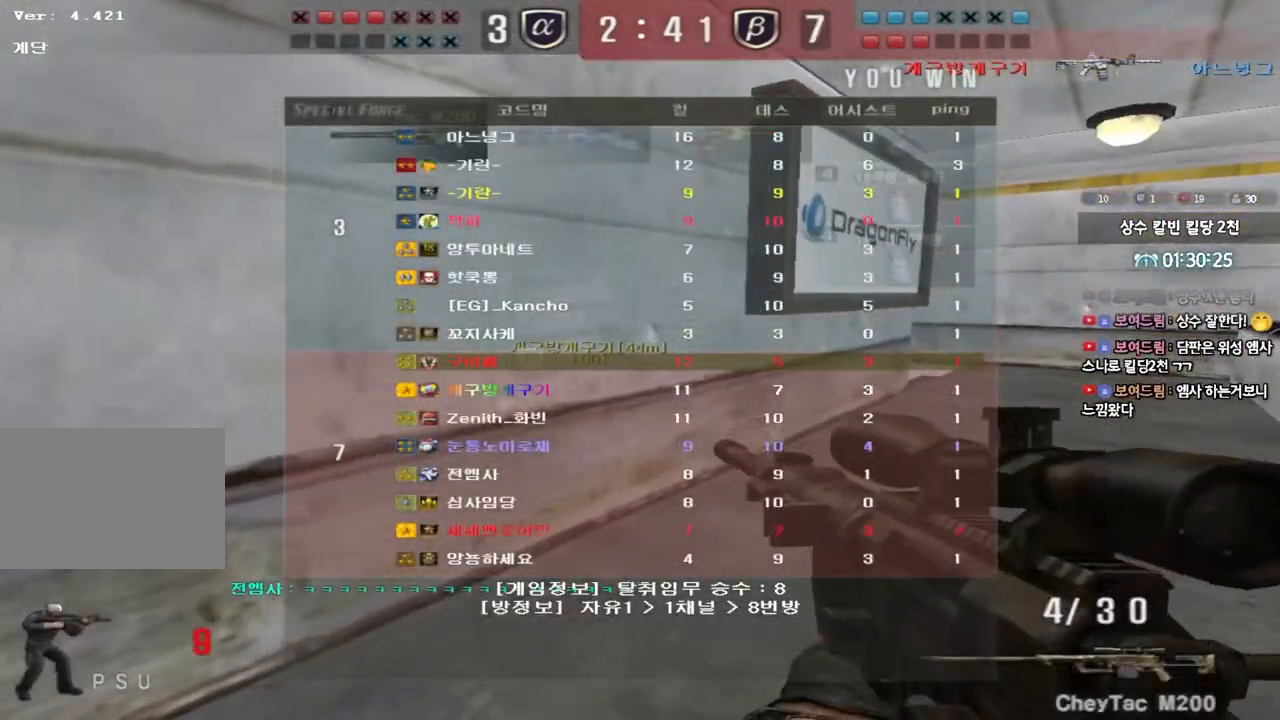
{"keys": ["d", "shift", "w"], "events": [[50, "w", "down"], [67, "d", "down"], [183, "shift", "down"]]}
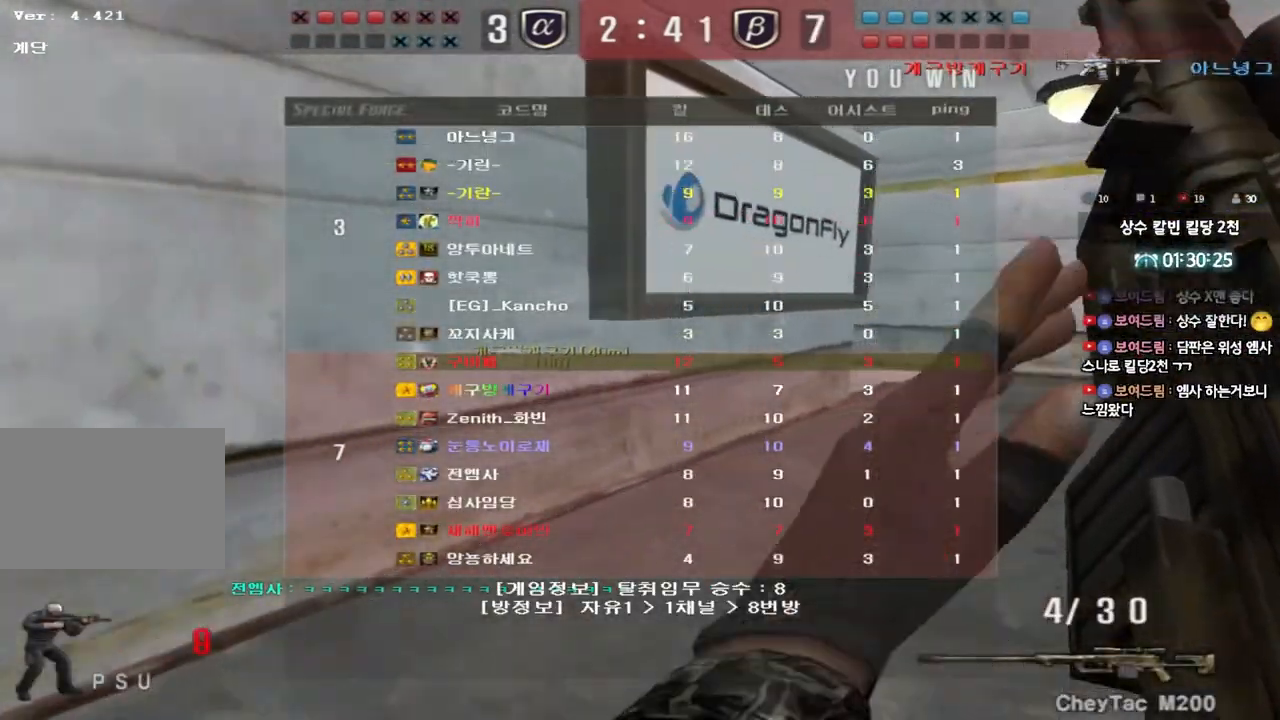
{"keys": ["d", "shift", "w"], "events": []}
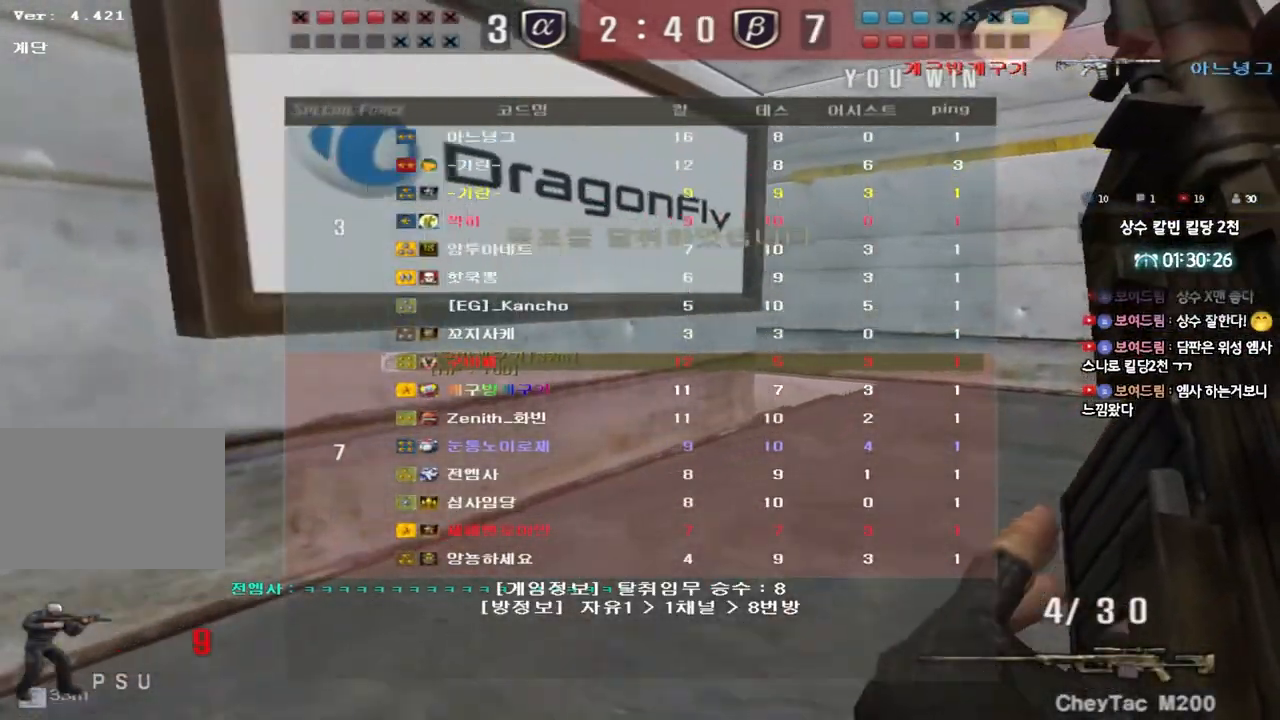
{"keys": ["d", "shift", "w"], "events": []}
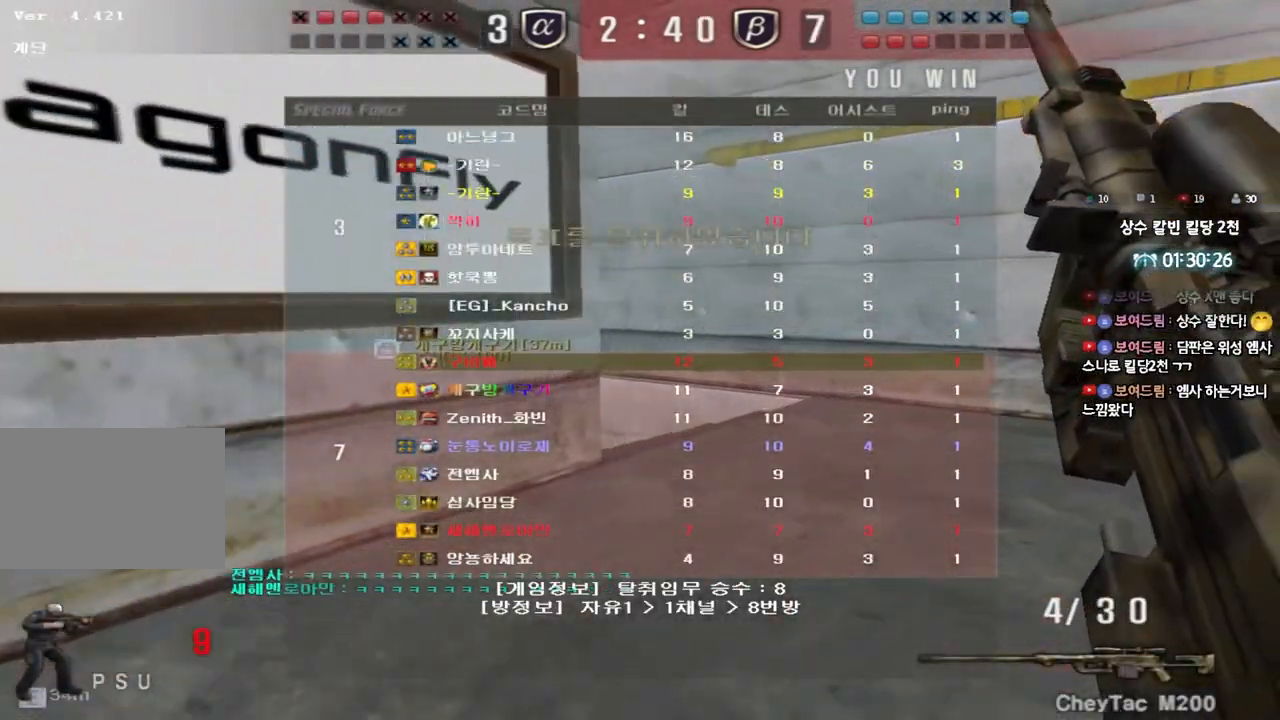
{"keys": ["shift", "w"], "events": [[117, "d", "up"]]}